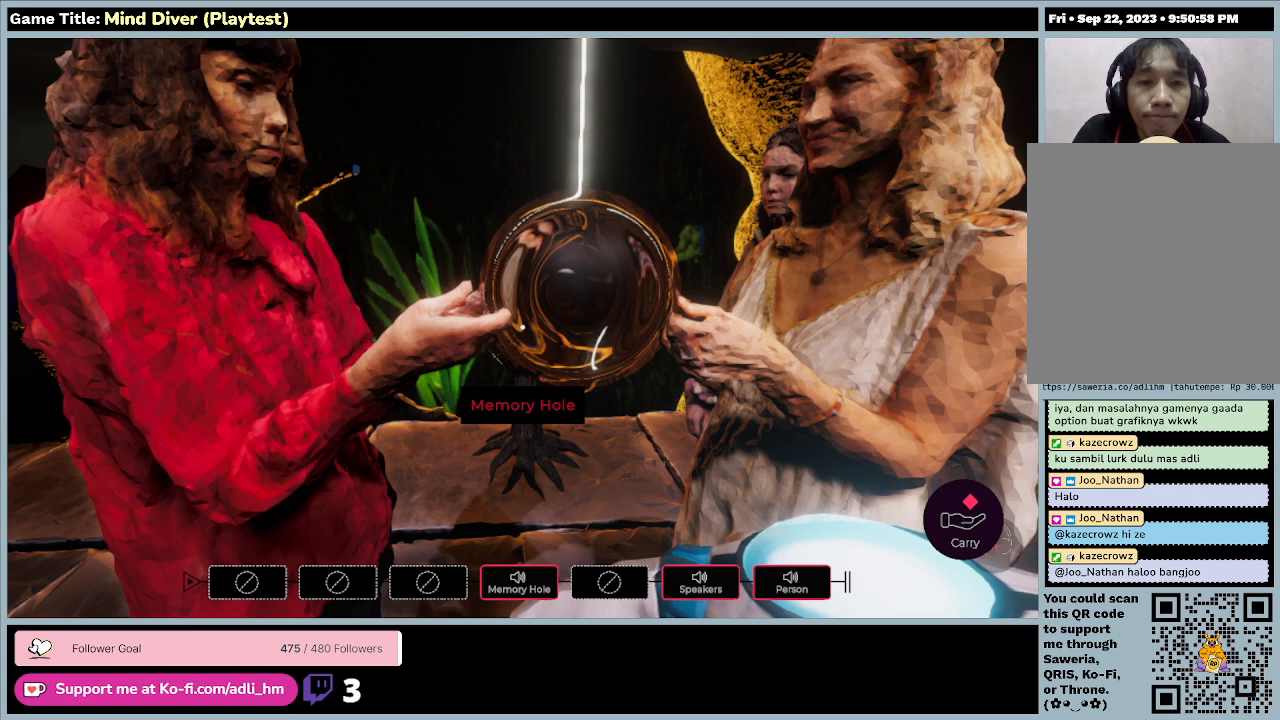
Gameplay with keyboard and mouse; each line is a JSON object with the keys and mouse buttons held at the frame after it. "events" lists presses ("down") and releases ("up") of "0", "1", "2", "3", "4", "5", "6", "7", "8", "9", "a", "alt", "b", "c", "caps_lock", "ctrl", "d", "down", "e", "escape", "f", "f1", "f2", "f3", "f4", "f5", "f6", "f7", "f8", "g", "h", "i", "j", "k", "l", "left", "m", "n", "o", "p", "q", "r", "return", "right", "s", "shift", "space", "t", "tab", "tilde", "u", "up", "v", "w", "x", "y", "z", "mouse_left", "mouse_wheel" and "mouse_right" between this image and that frame as [ms after this image, input, new state], when the widget could be followed in between. "mouse_left", "mouse_wheel", "mouse_right" = the "left", "wheel", "right" buttons of the "mouse" list. No other keys are recorded. "wheel" means that the mouse wheel is clicked or scrolled. Mouse movement is not recorded.
{"keys": ["tab"], "mouse": [], "events": [[167, "tab", "down"]]}
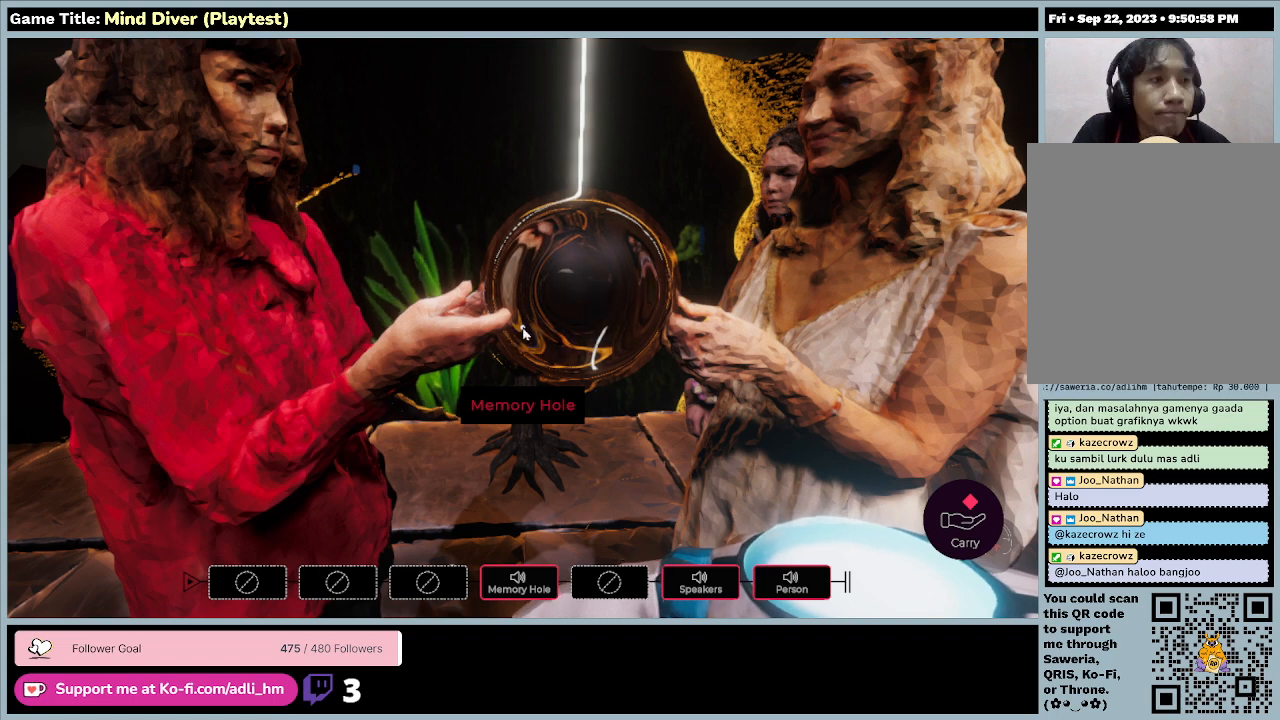
{"keys": [], "mouse": [], "events": [[267, "tab", "up"]]}
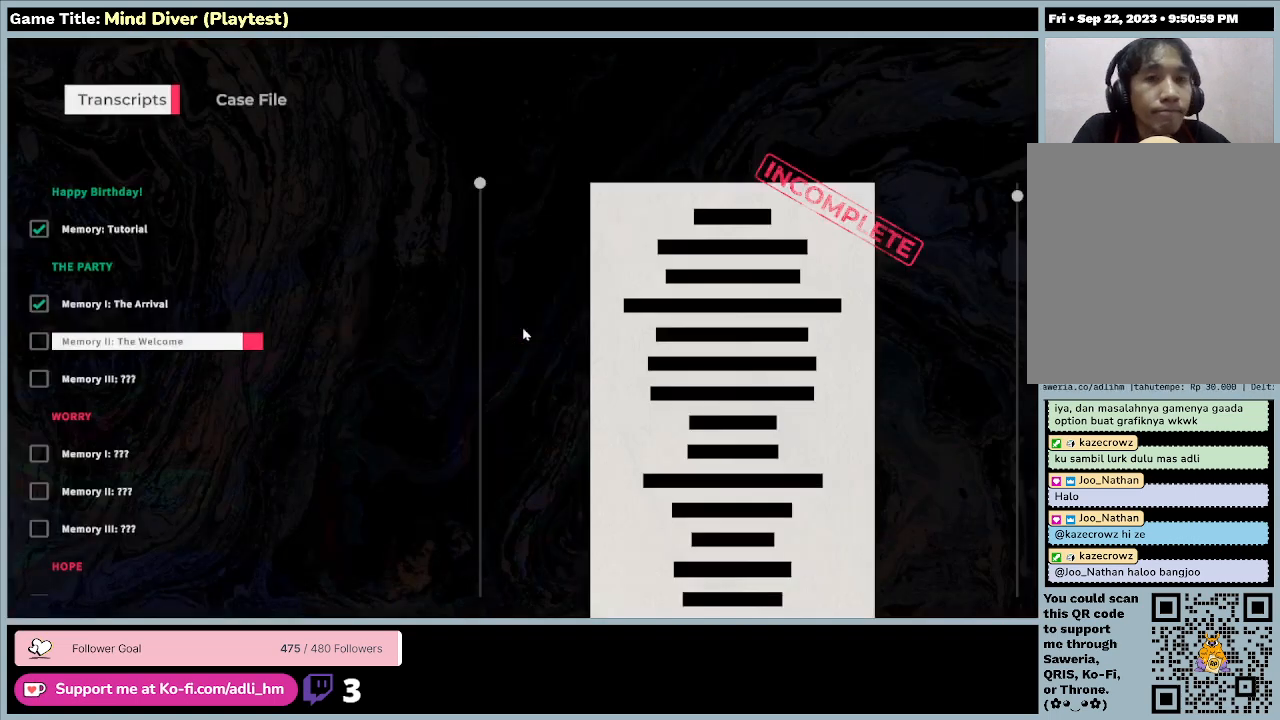
{"keys": ["tab"], "mouse": [], "events": [[133, "tab", "down"]]}
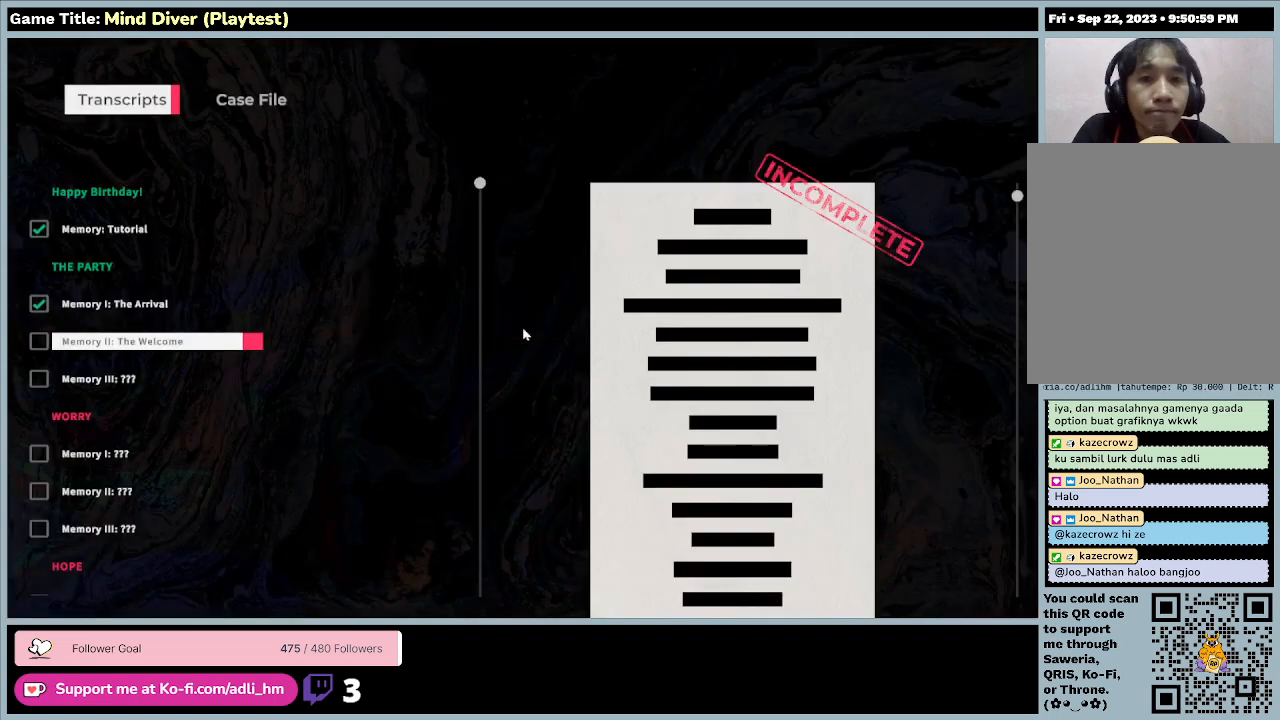
{"keys": [], "mouse": [], "events": [[67, "tab", "up"]]}
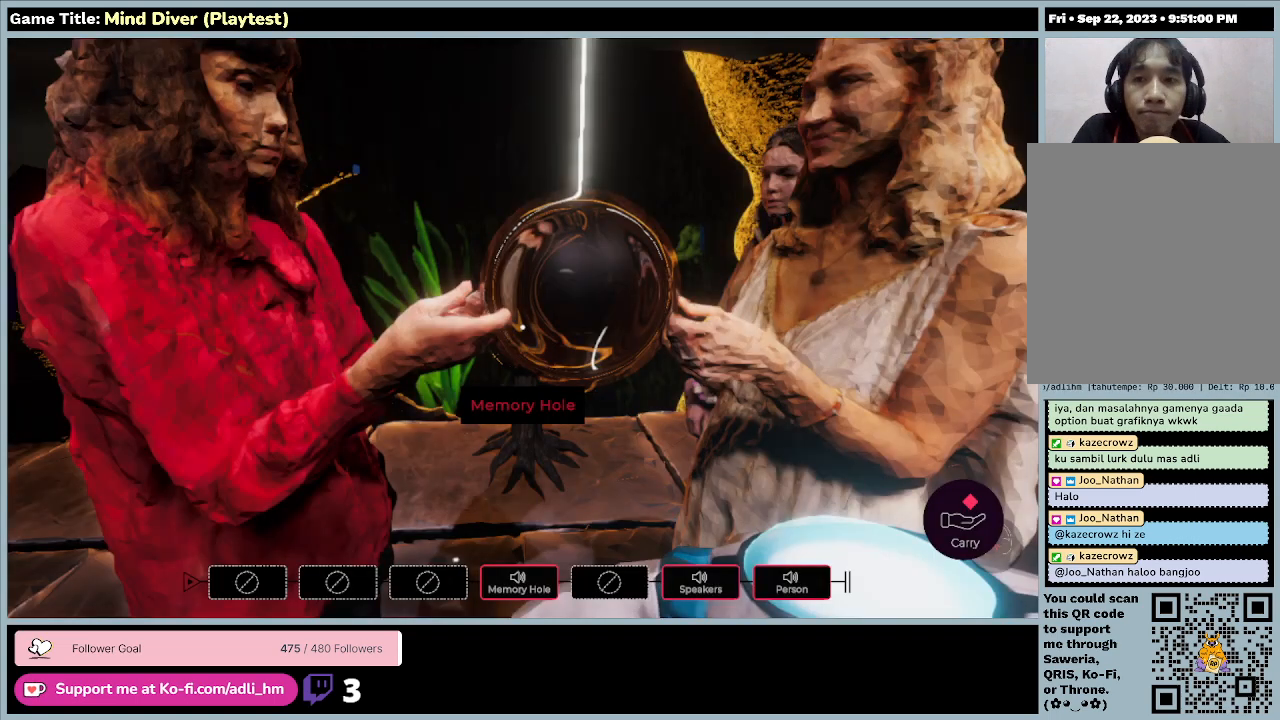
{"keys": [], "mouse": [], "events": []}
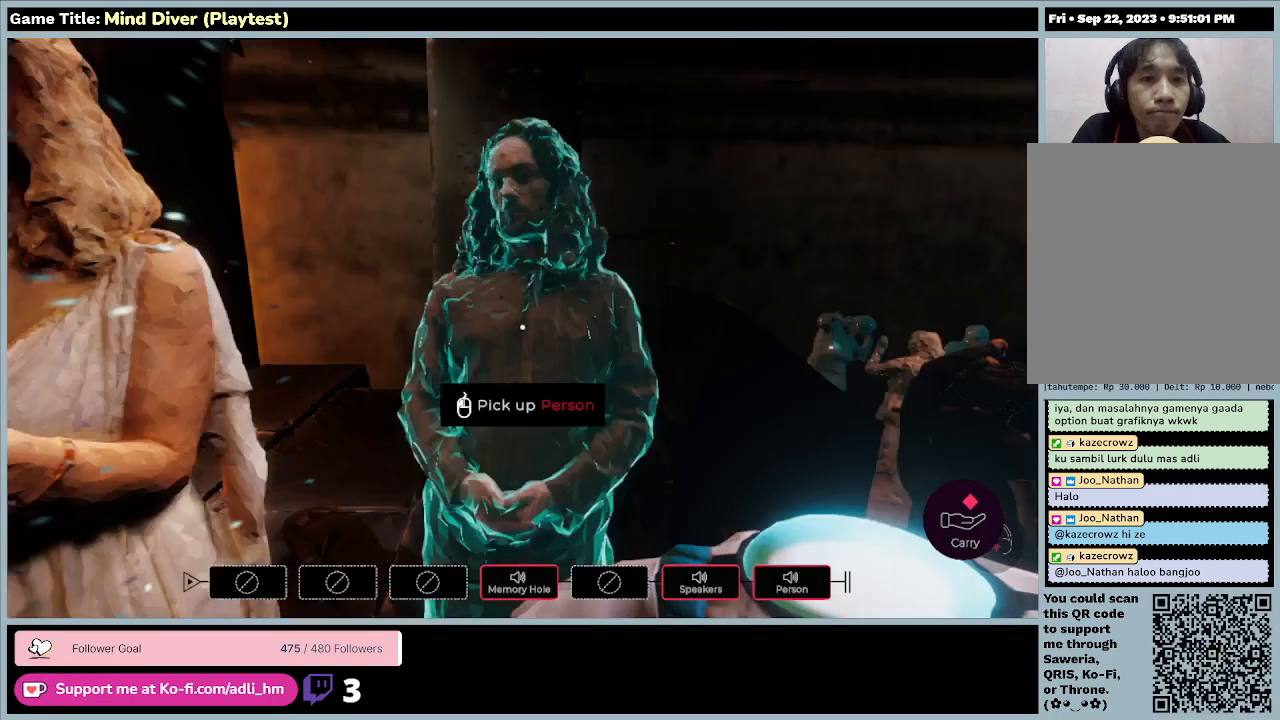
{"keys": [], "mouse": [], "events": []}
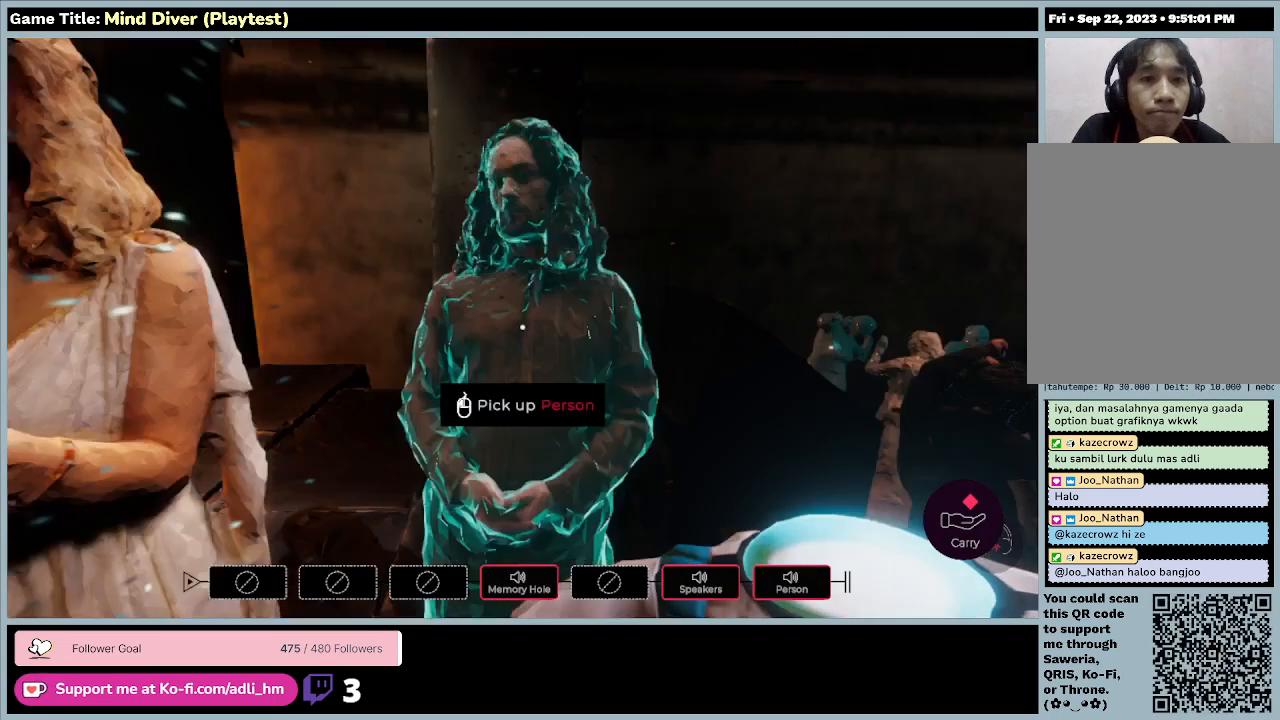
{"keys": [], "mouse": [], "events": []}
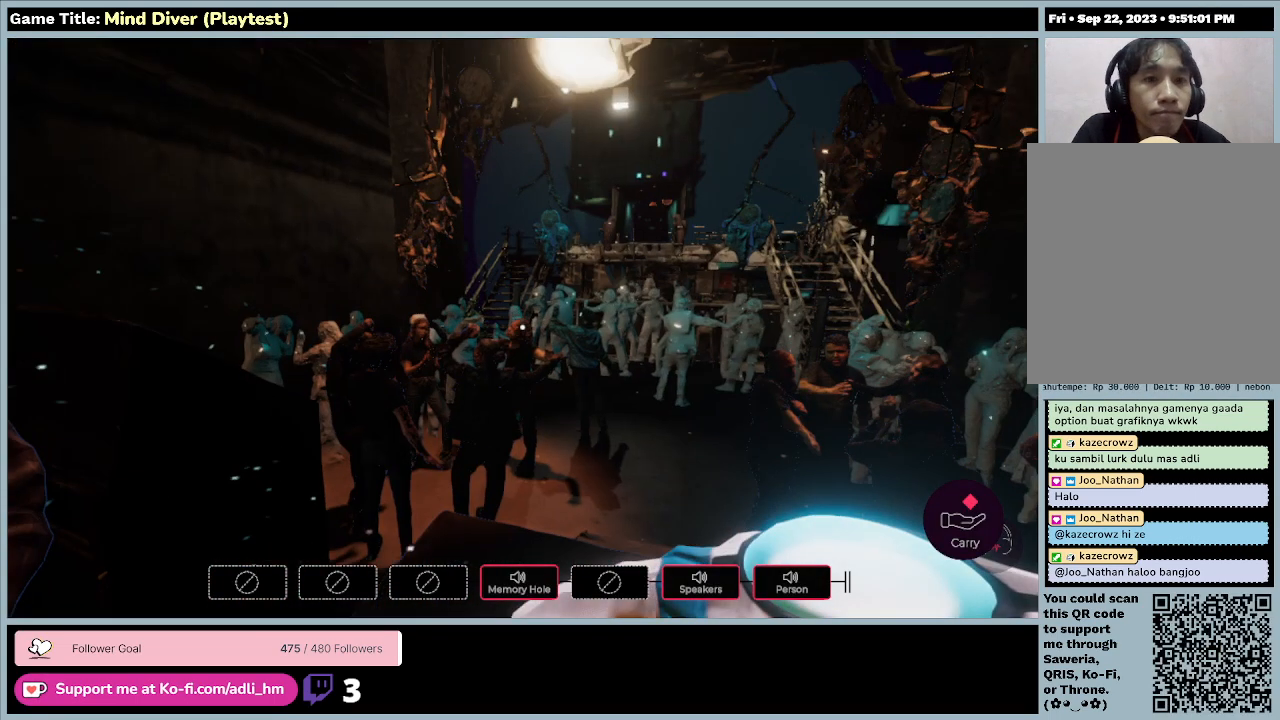
{"keys": ["w"], "mouse": [], "events": [[400, "w", "down"]]}
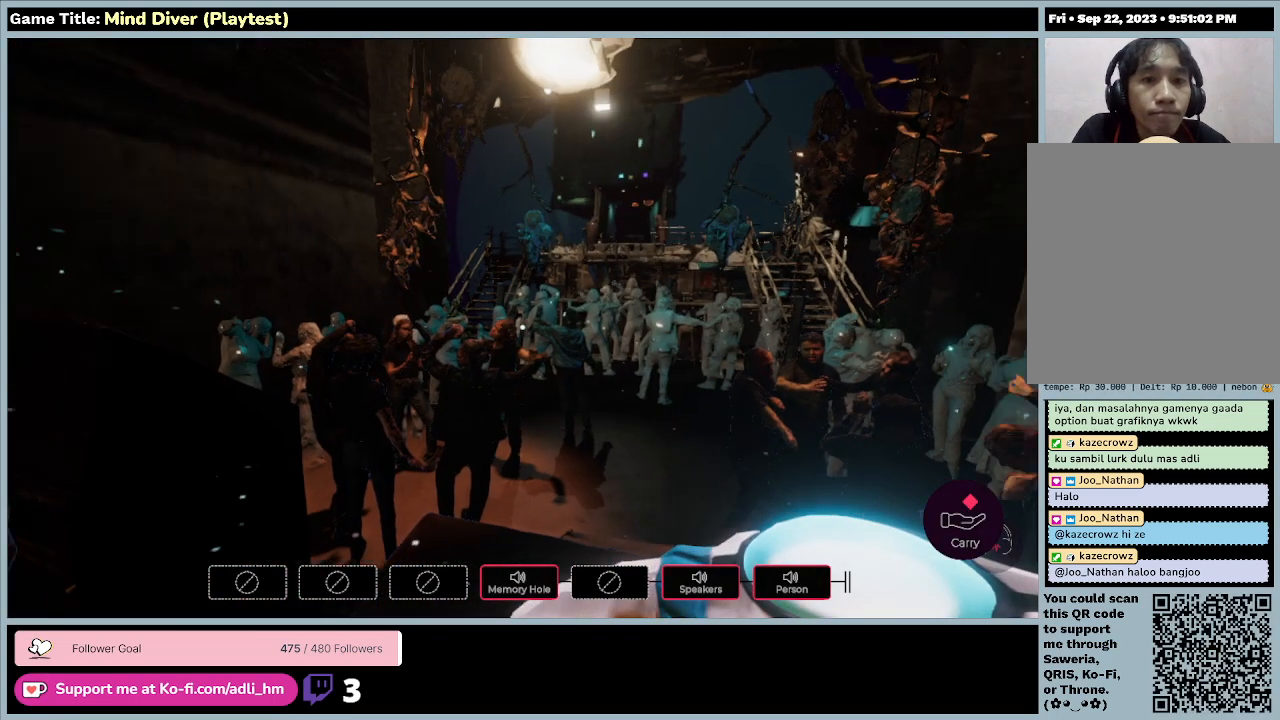
{"keys": ["w"], "mouse": [], "events": []}
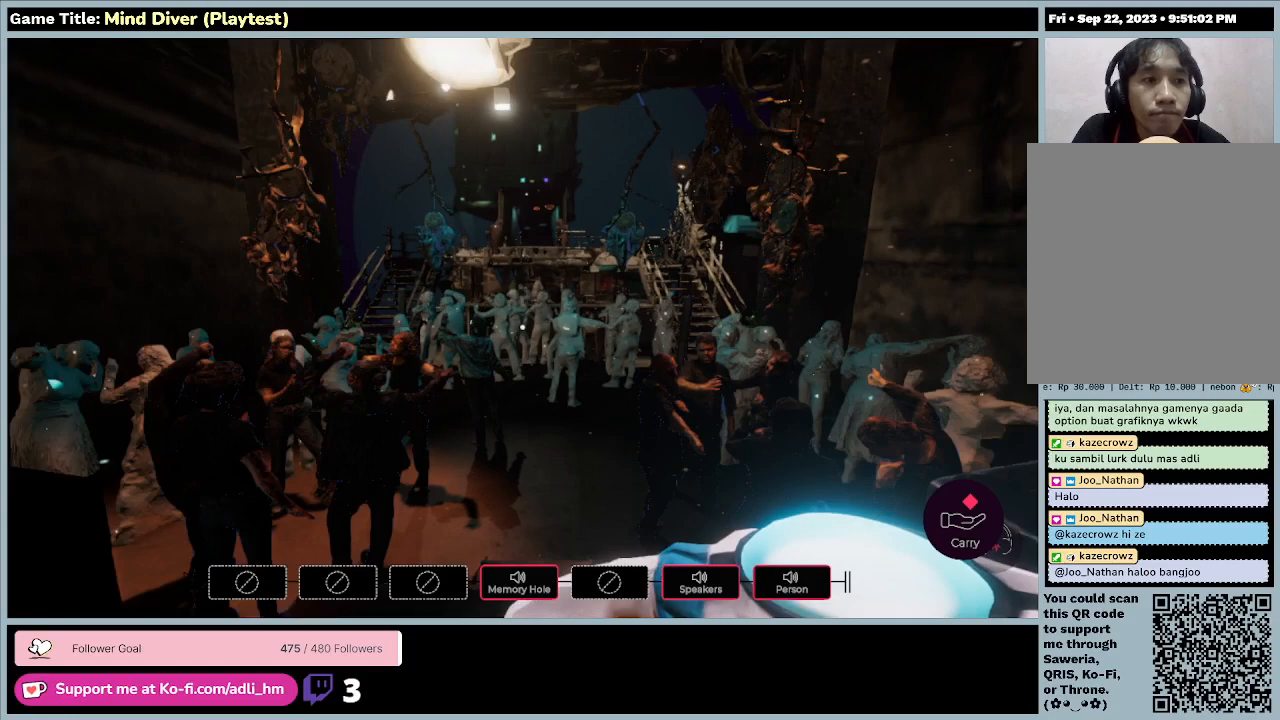
{"keys": ["w"], "mouse": [], "events": []}
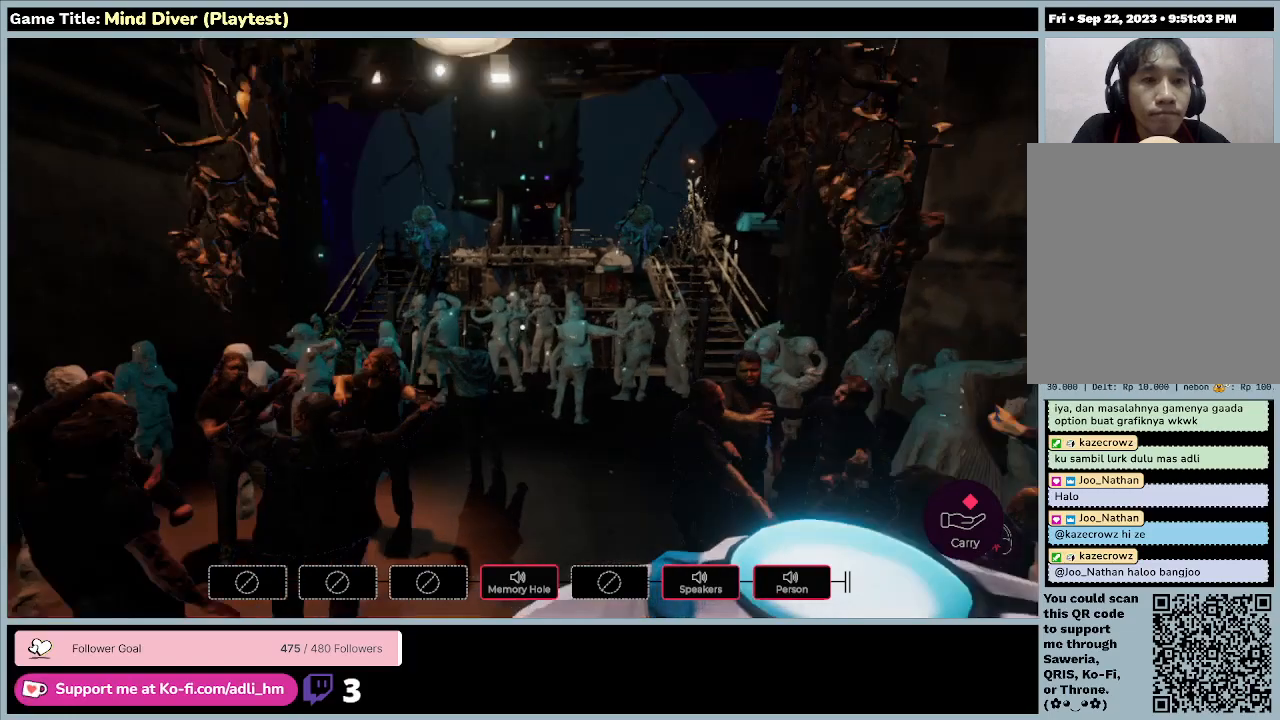
{"keys": ["w"], "mouse": [], "events": []}
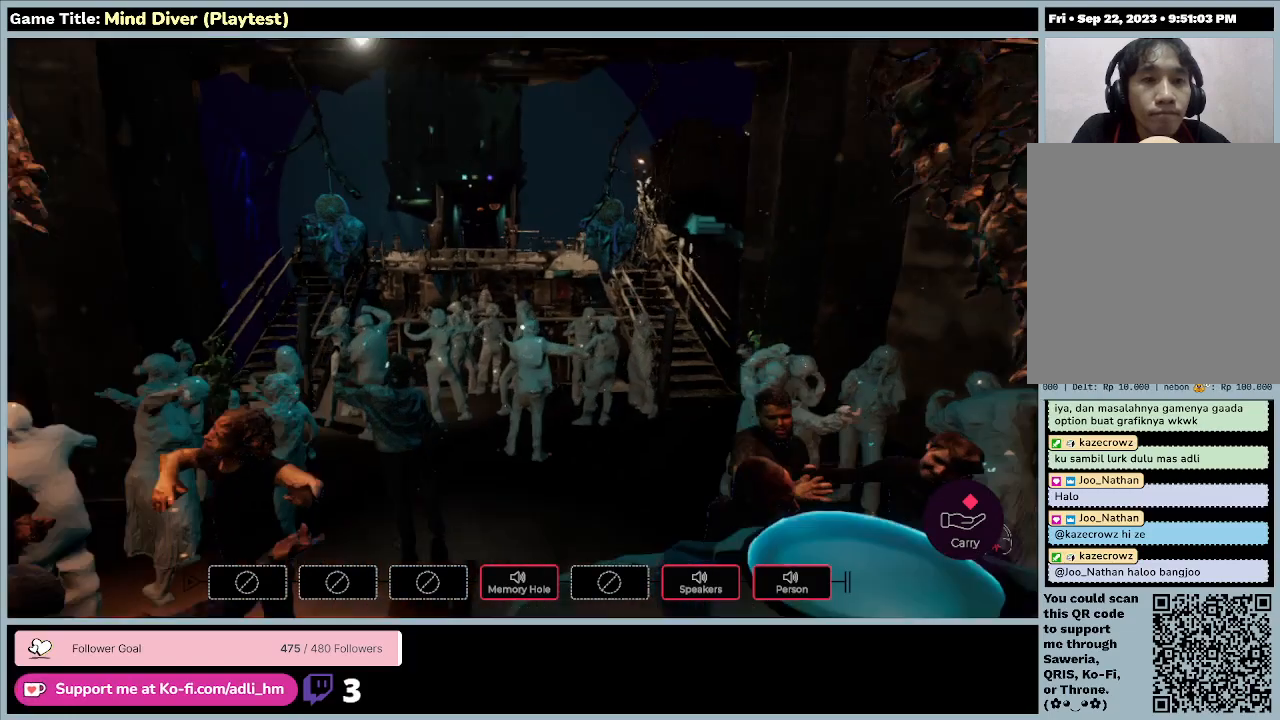
{"keys": ["w"], "mouse": [], "events": []}
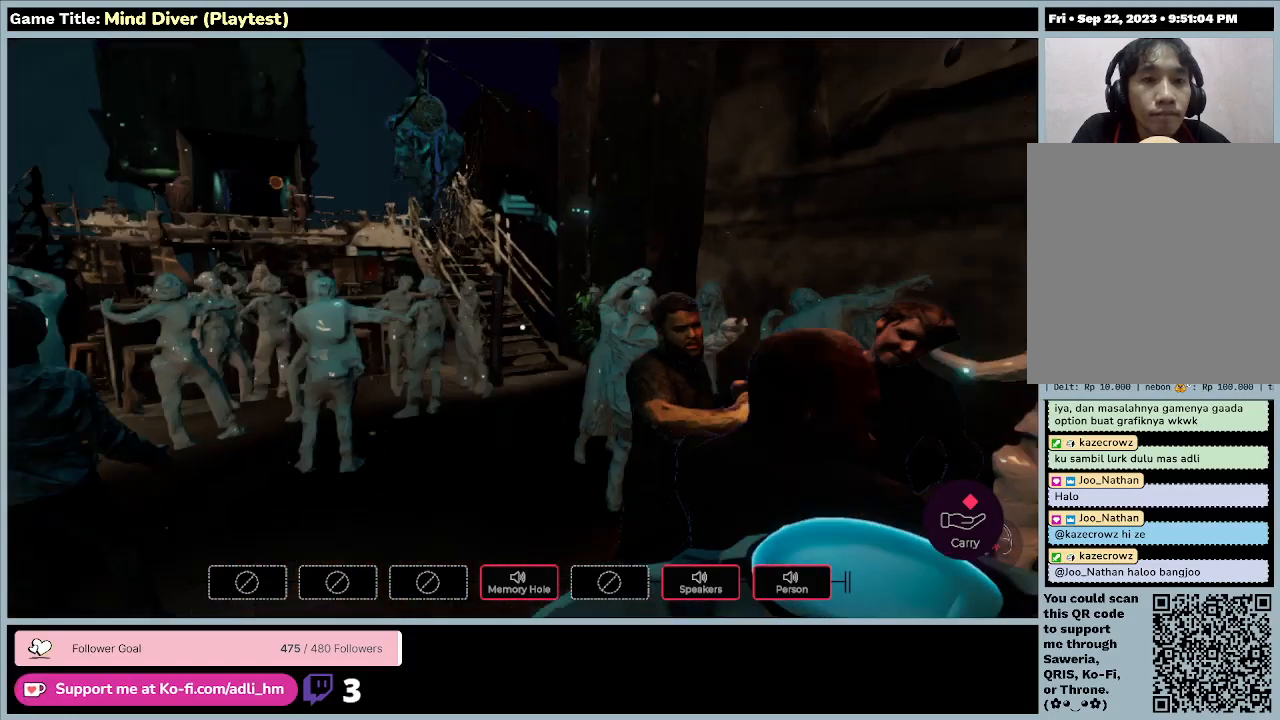
{"keys": ["w"], "mouse": [], "events": []}
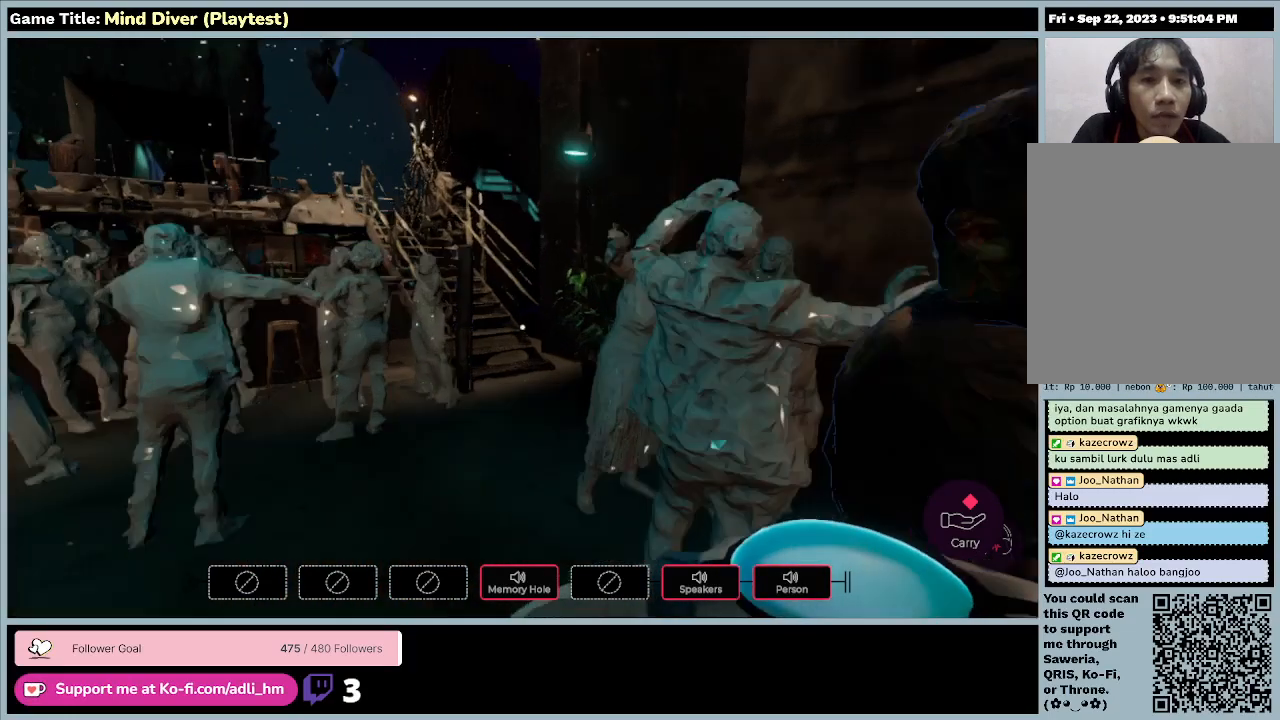
{"keys": ["w"], "mouse": [], "events": []}
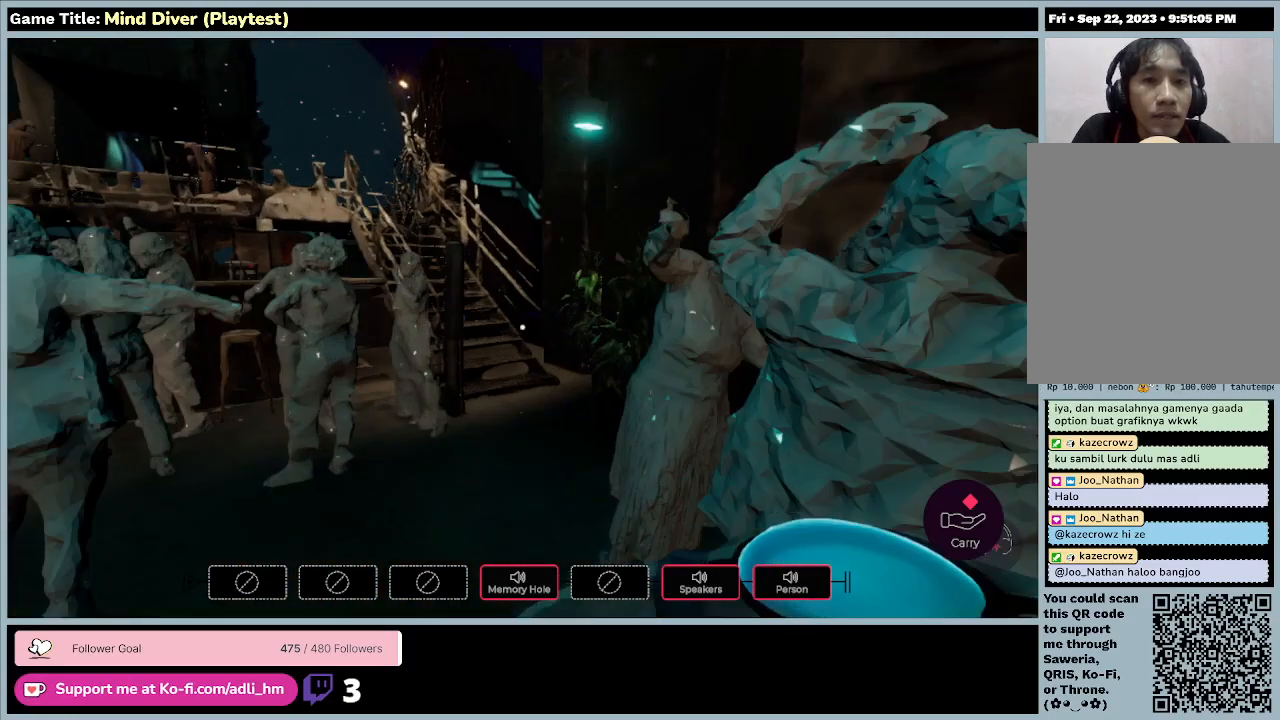
{"keys": ["w"], "mouse": [], "events": []}
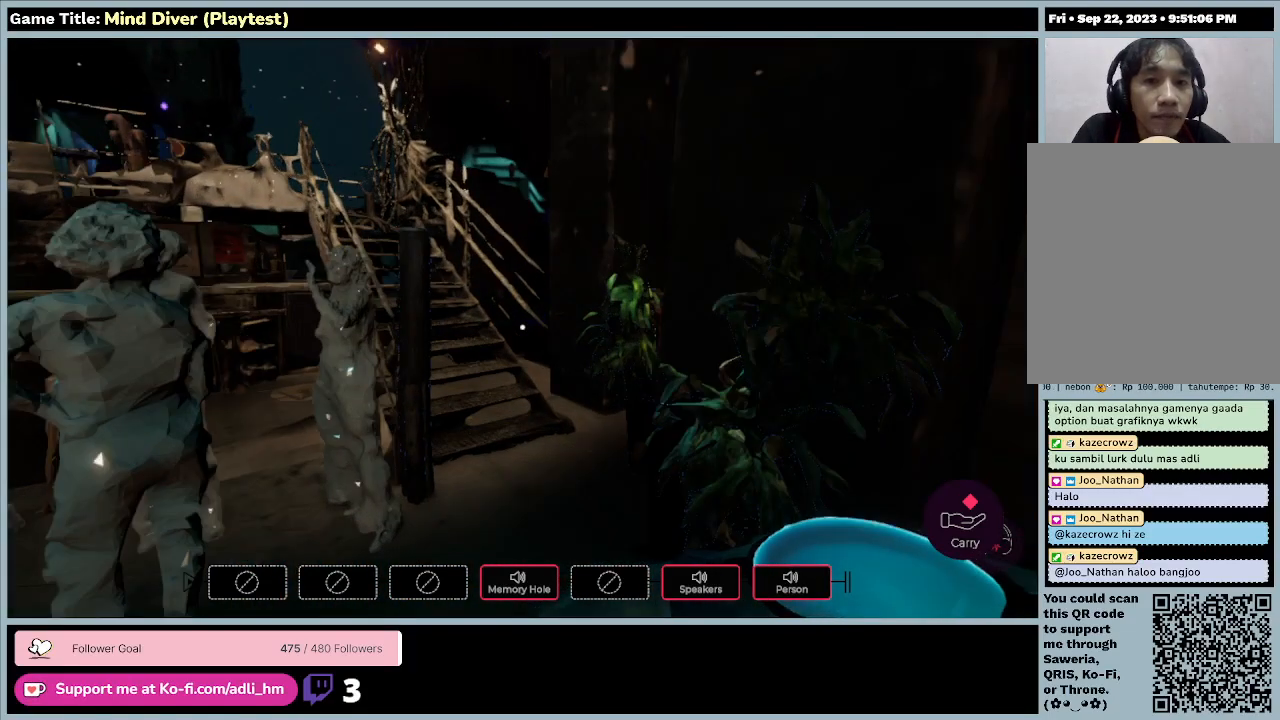
{"keys": ["w"], "mouse": [], "events": []}
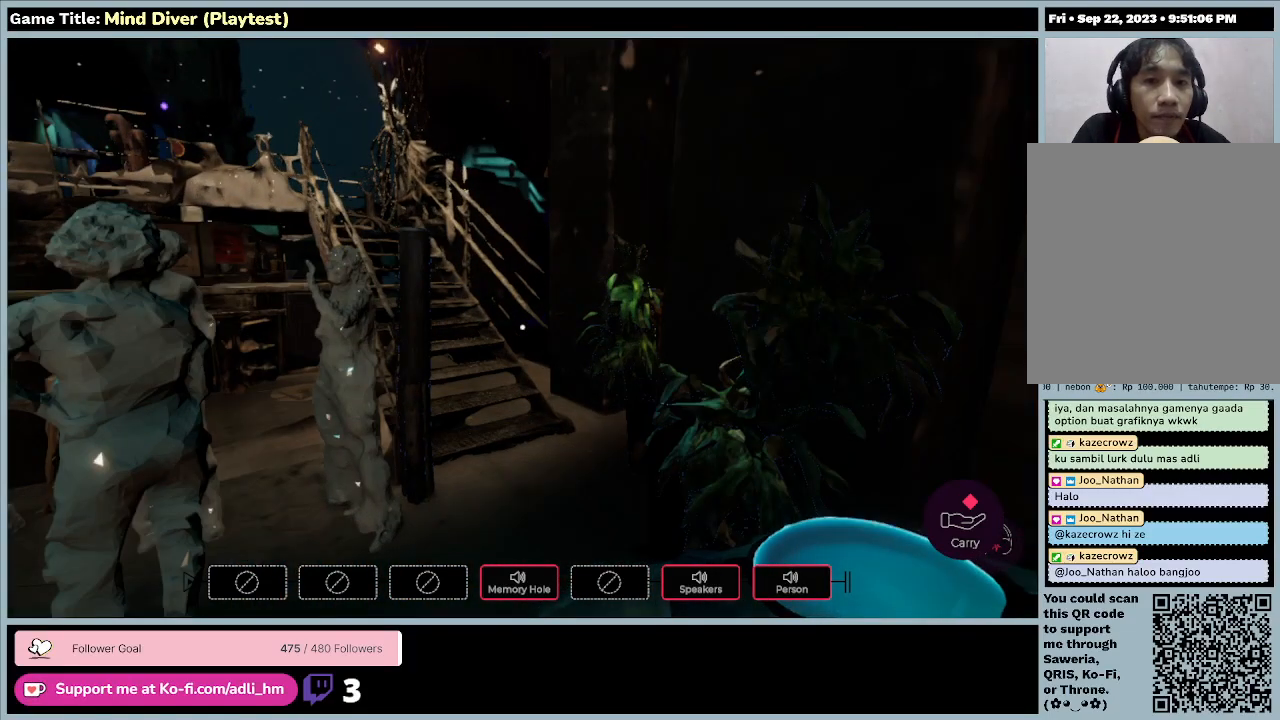
{"keys": ["w"], "mouse": [], "events": []}
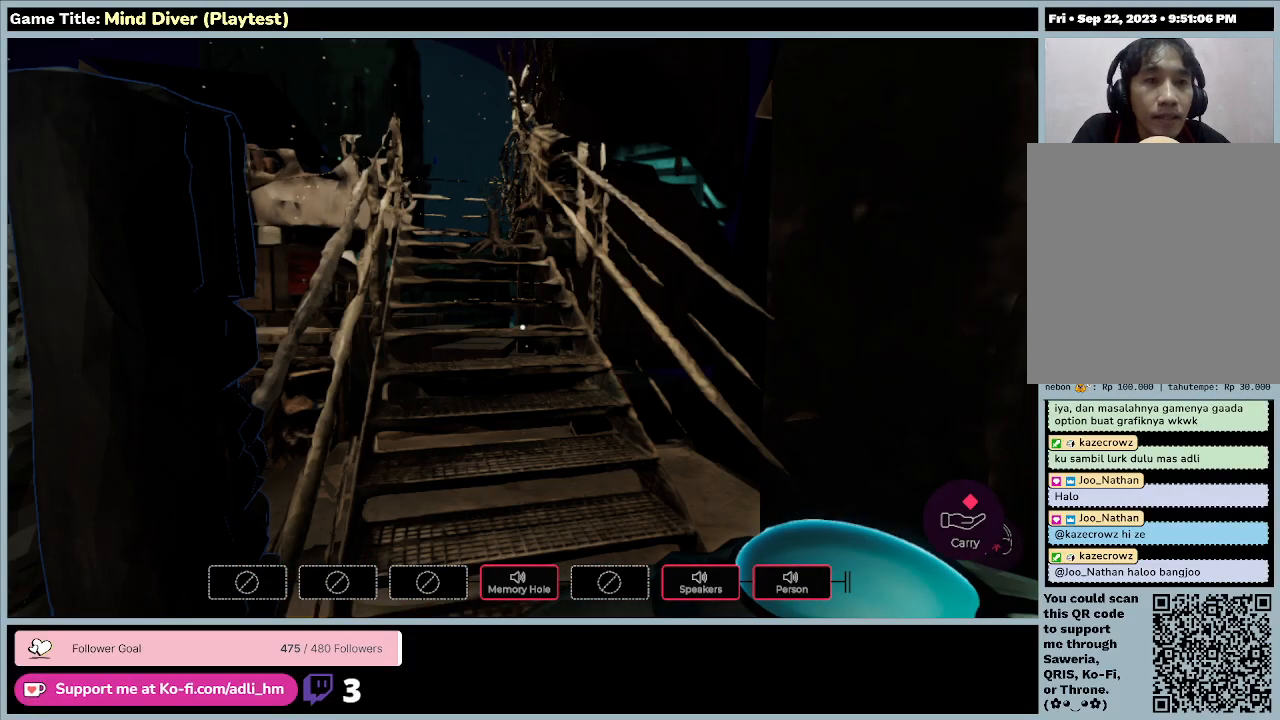
{"keys": ["w"], "mouse": [], "events": []}
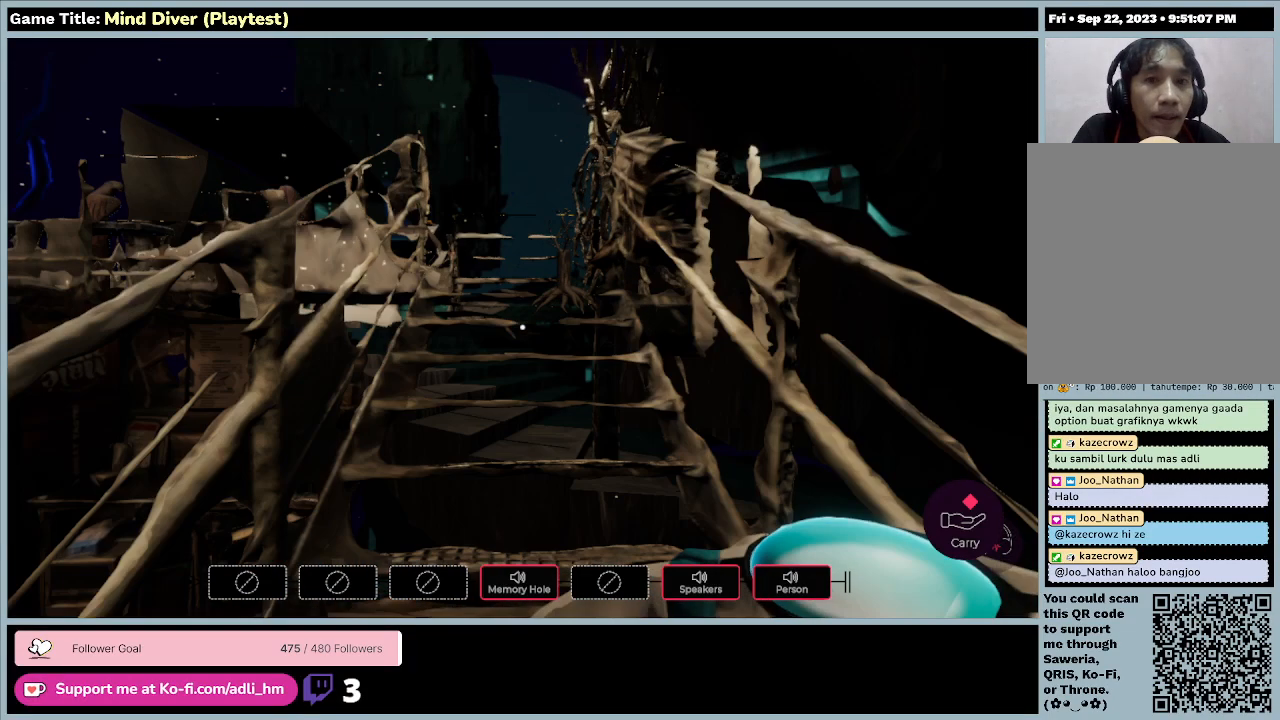
{"keys": ["w"], "mouse": [], "events": []}
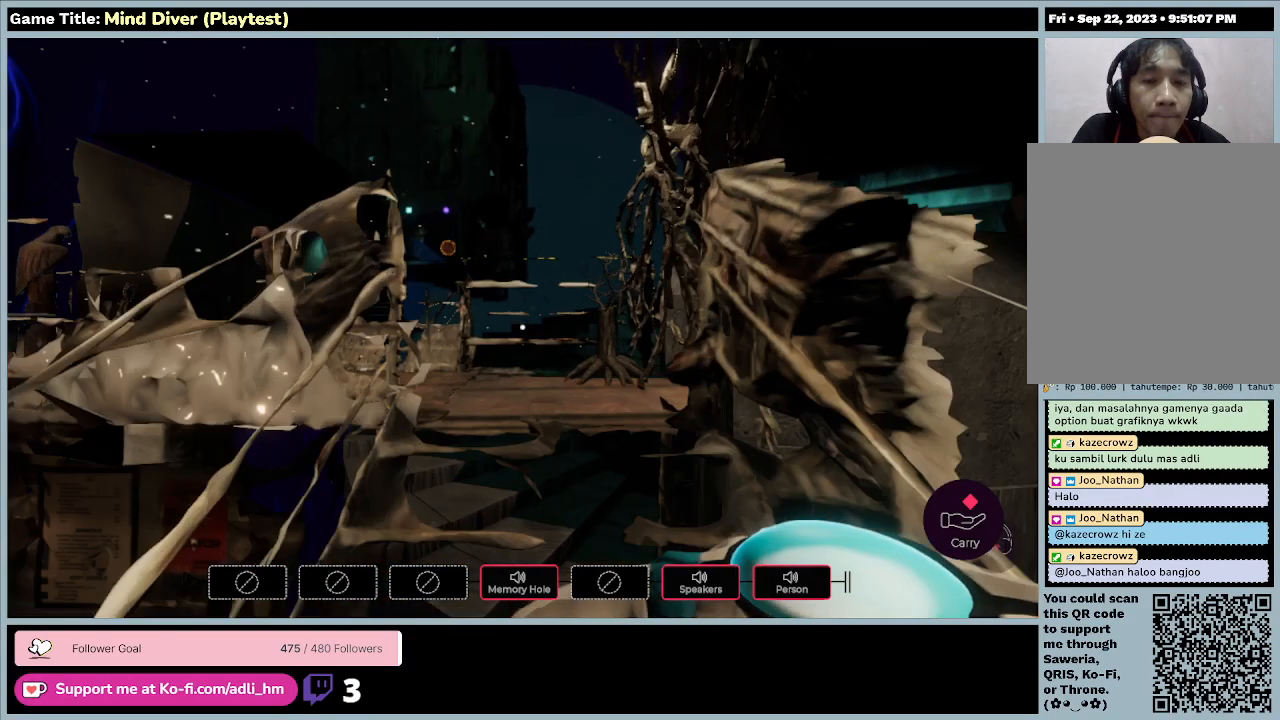
{"keys": ["w"], "mouse": [], "events": []}
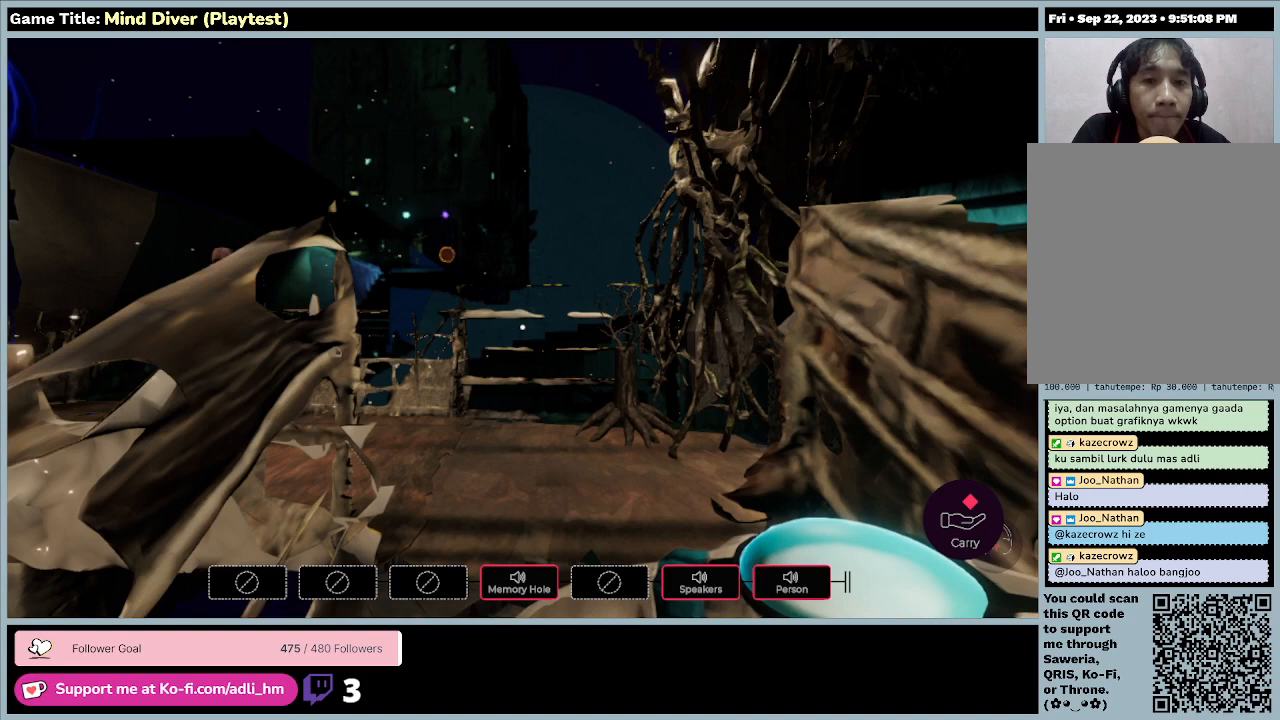
{"keys": ["w"], "mouse": [], "events": []}
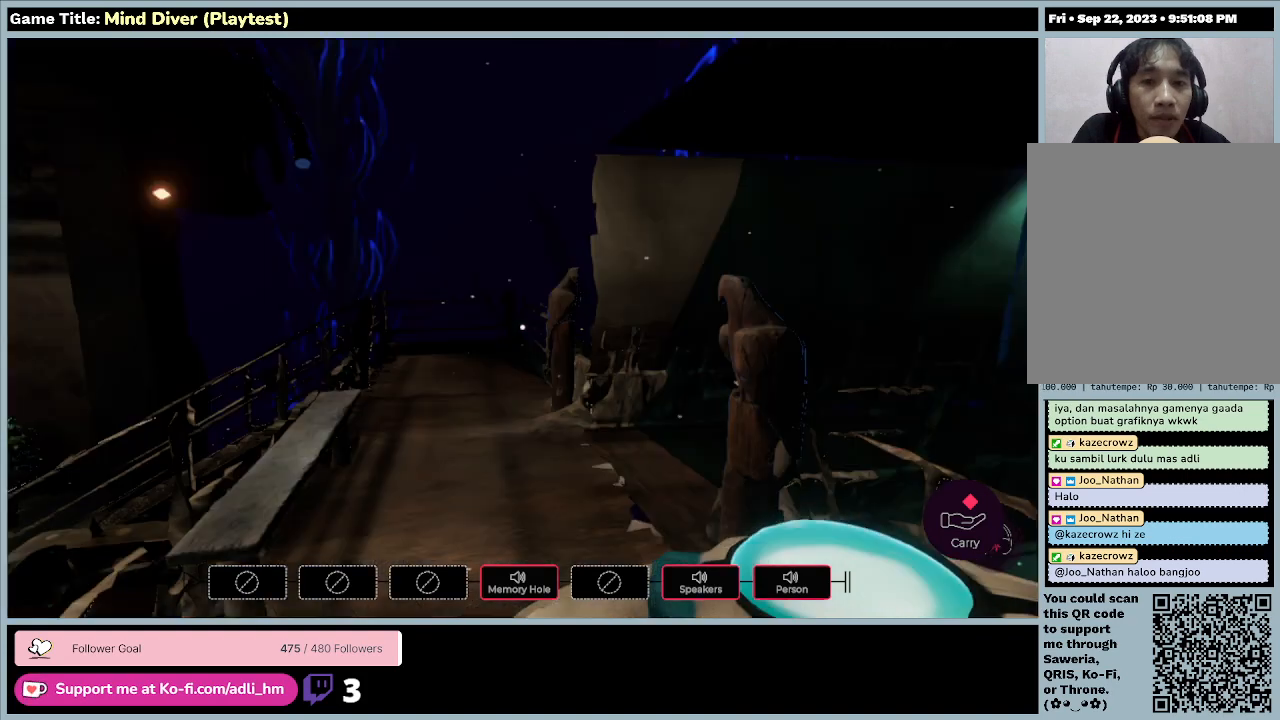
{"keys": ["w"], "mouse": [], "events": []}
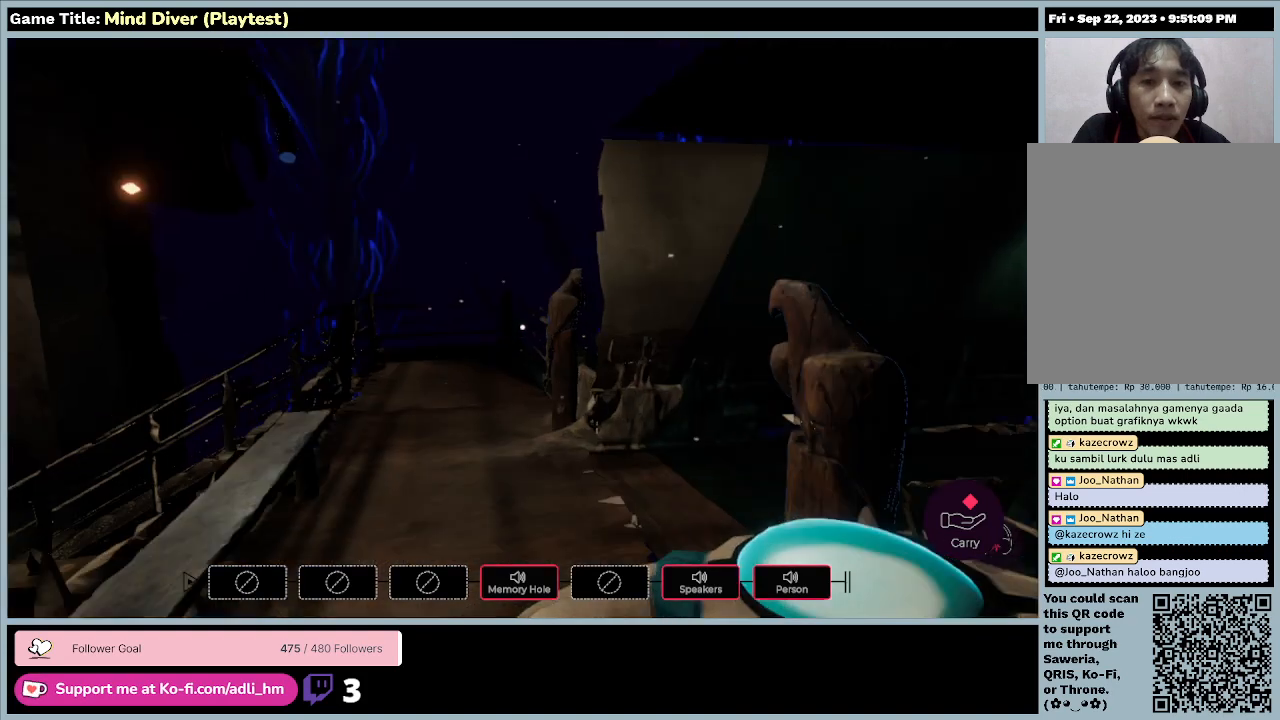
{"keys": ["w"], "mouse": [], "events": []}
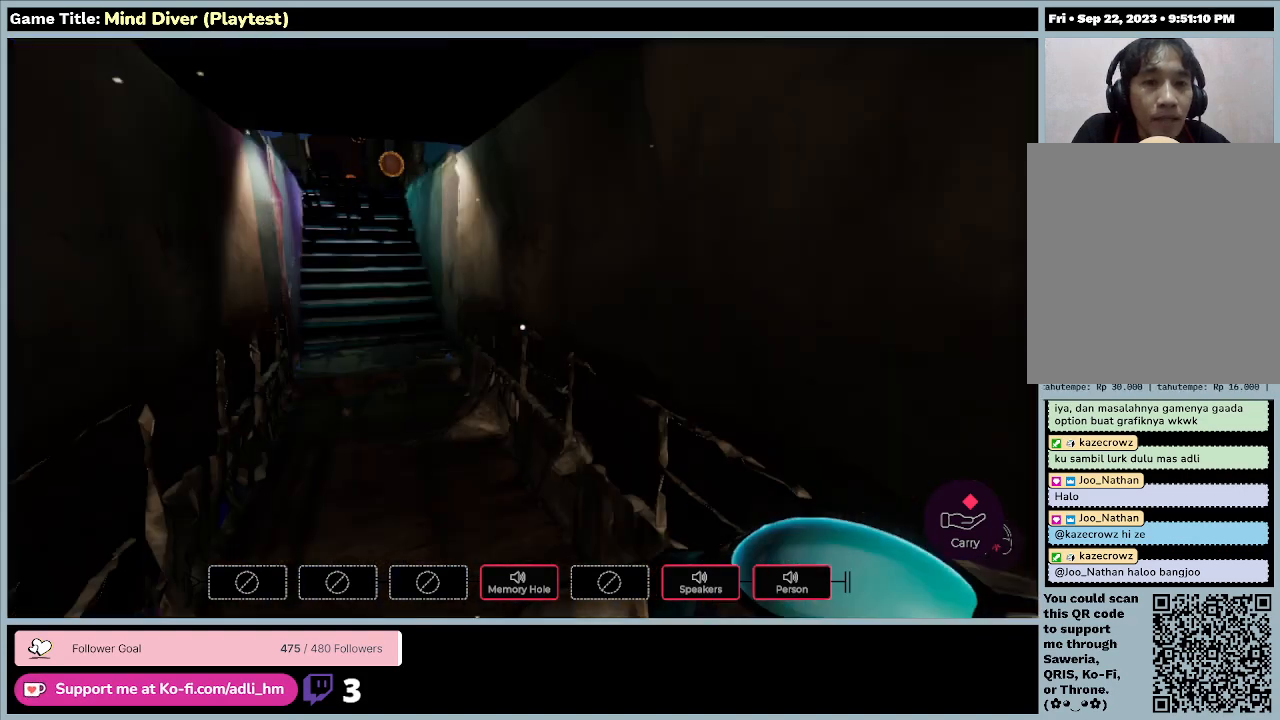
{"keys": ["w"], "mouse": [], "events": []}
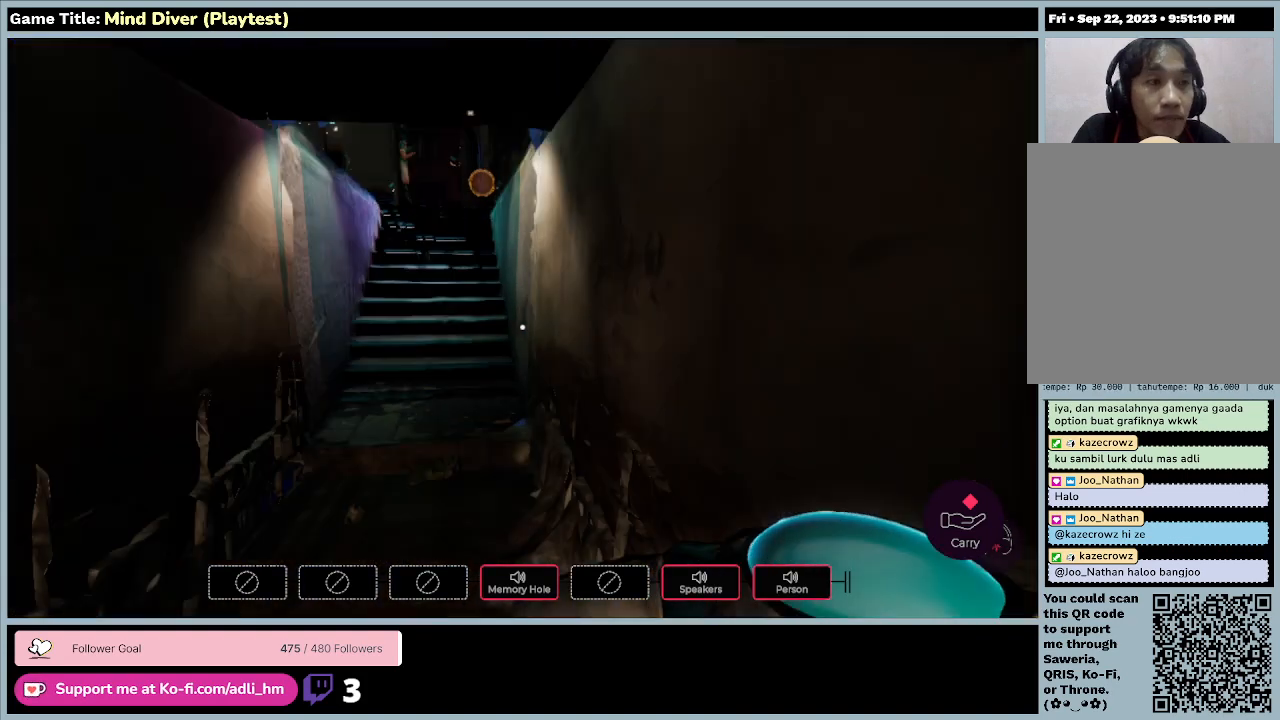
{"keys": ["w"], "mouse": [], "events": []}
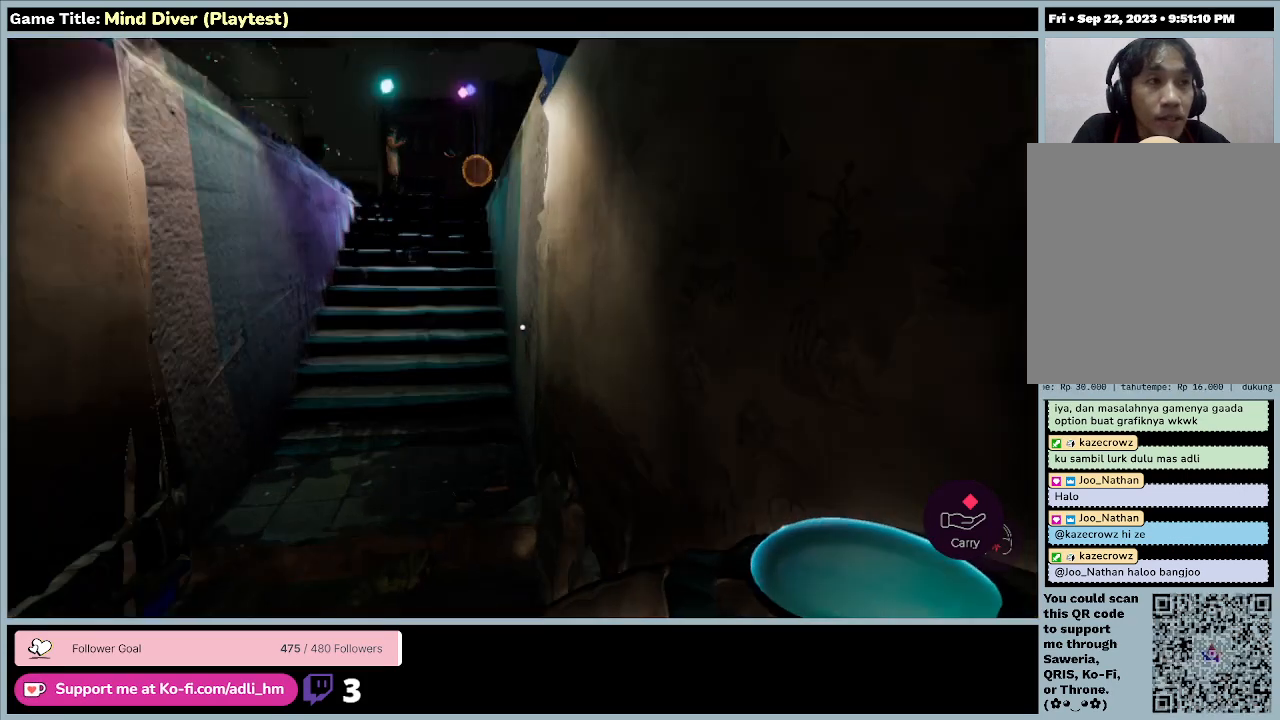
{"keys": ["w"], "mouse": [], "events": []}
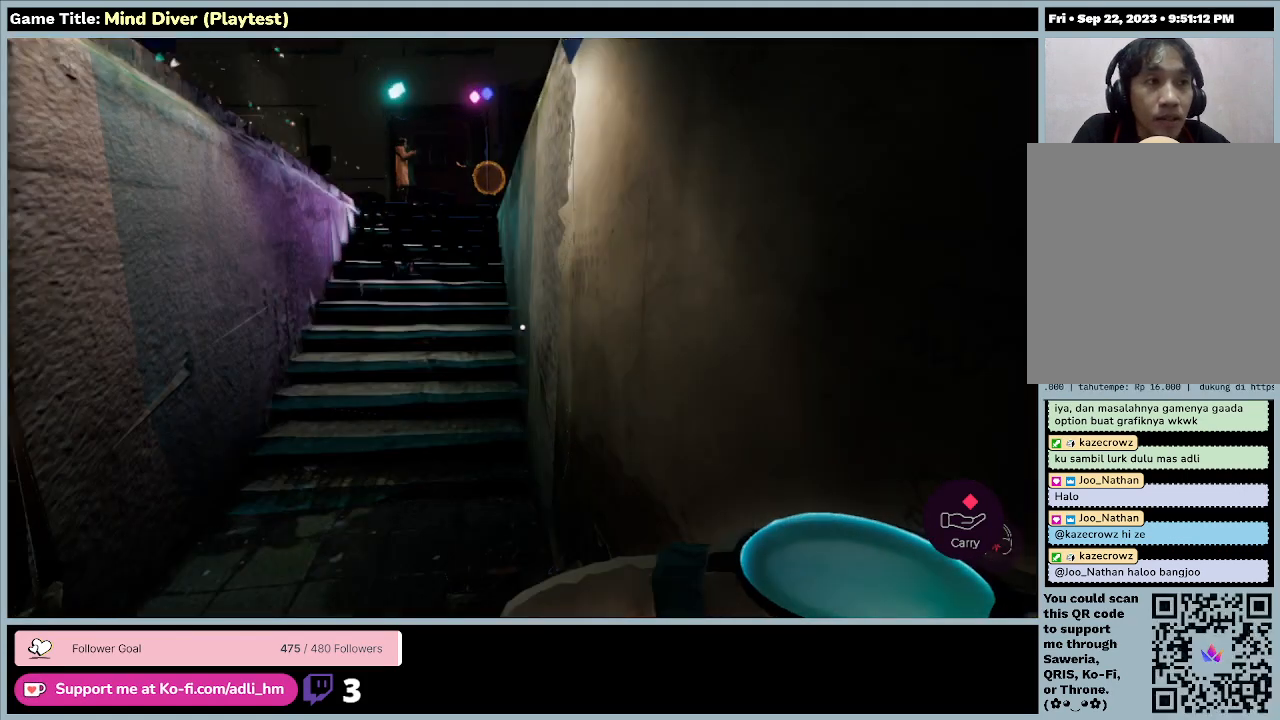
{"keys": ["w"], "mouse": [], "events": []}
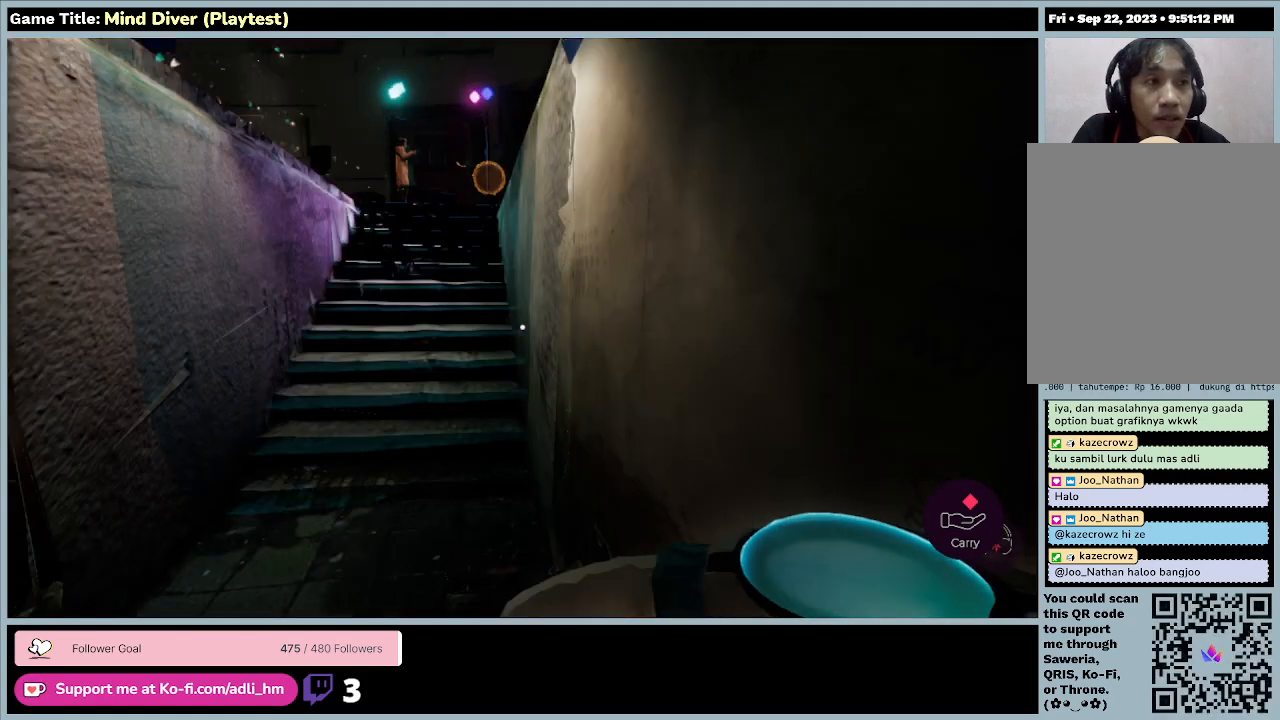
{"keys": ["a", "w"], "mouse": [], "events": [[500, "a", "down"]]}
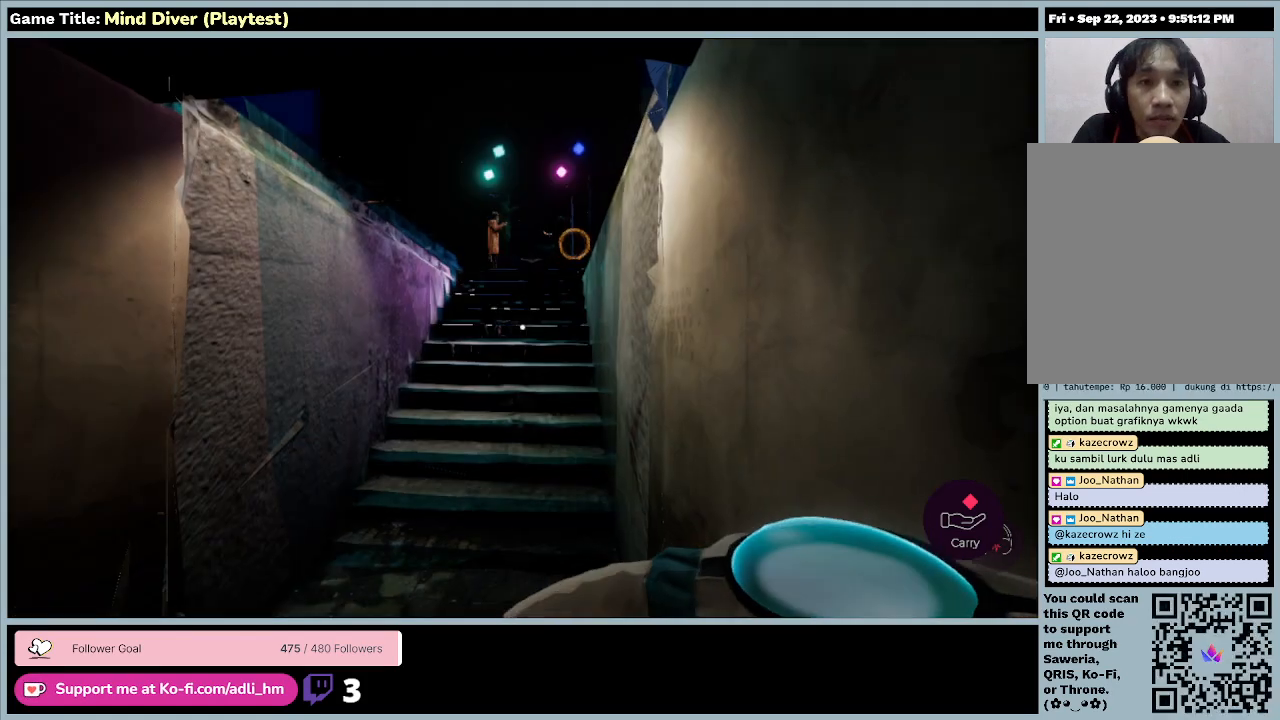
{"keys": ["a", "w"], "mouse": [], "events": []}
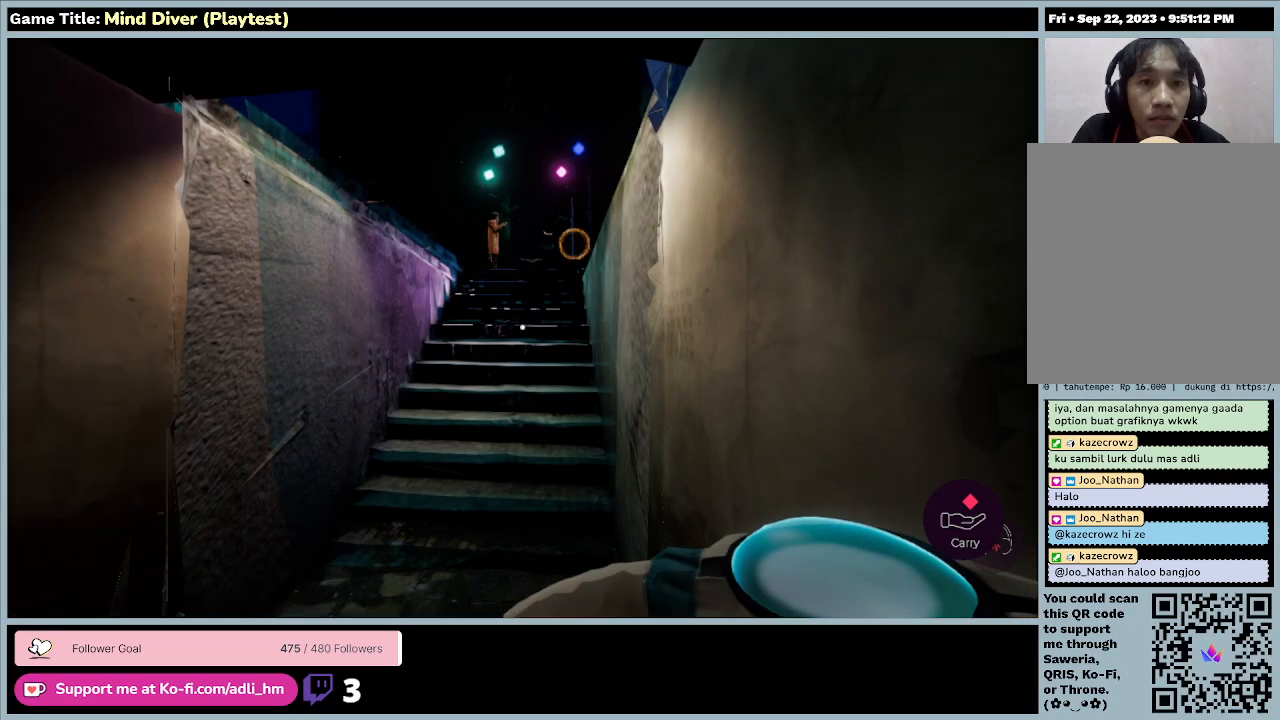
{"keys": ["a", "w"], "mouse": [], "events": []}
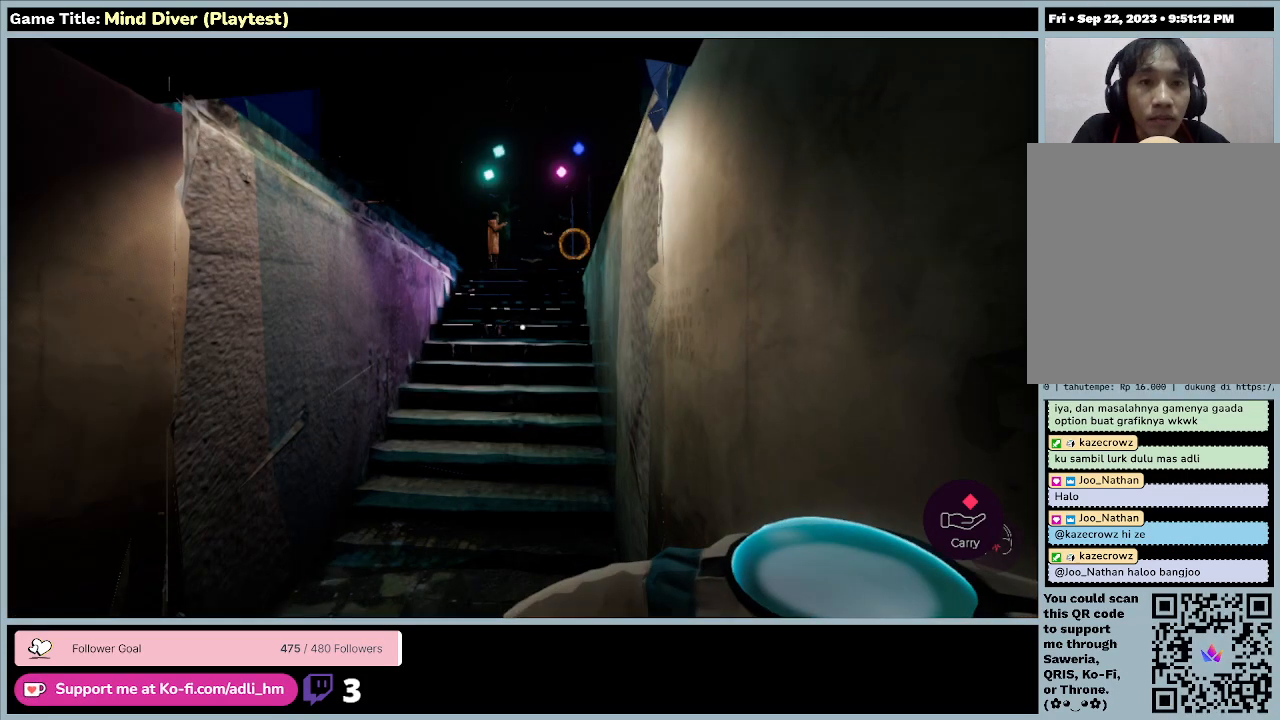
{"keys": ["a", "w"], "mouse": [], "events": []}